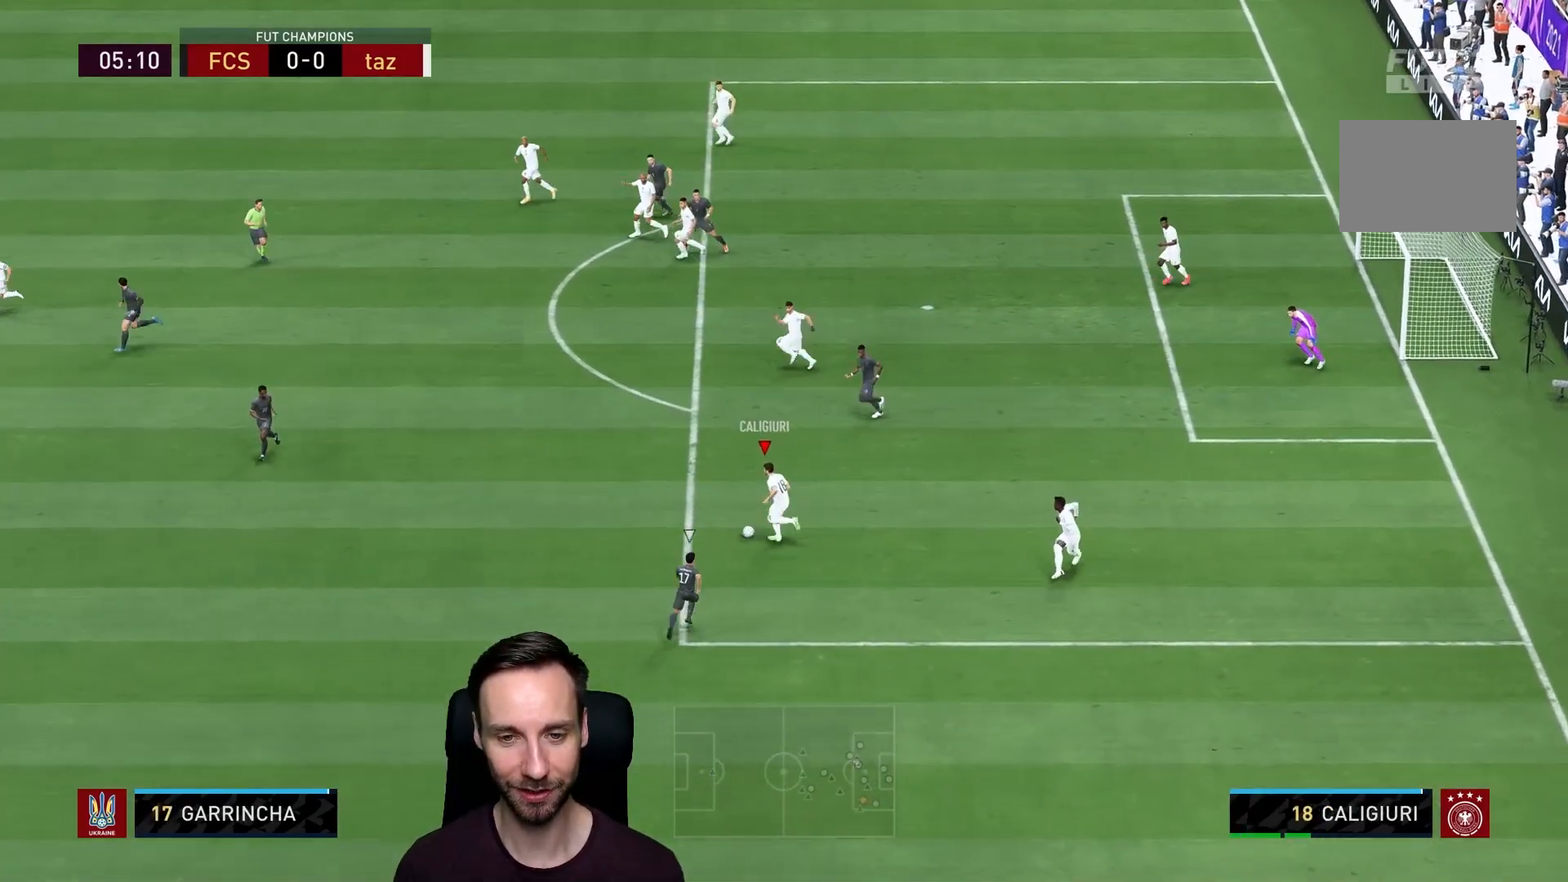
Gameplay with a controller (PlayStation layout); each line is a JSON object with the inputs held at the frame after it. "events" lists button and stick changes between this image and that frame as [ms after this image, input, new state], when the widget could be followed in between. Not read: L3 R3.
{"buttons": ["R2"], "left_stick": "up-left", "right_stick": "center", "events": [[34, "TRIANGLE", "up"], [451, "R2", "down"]]}
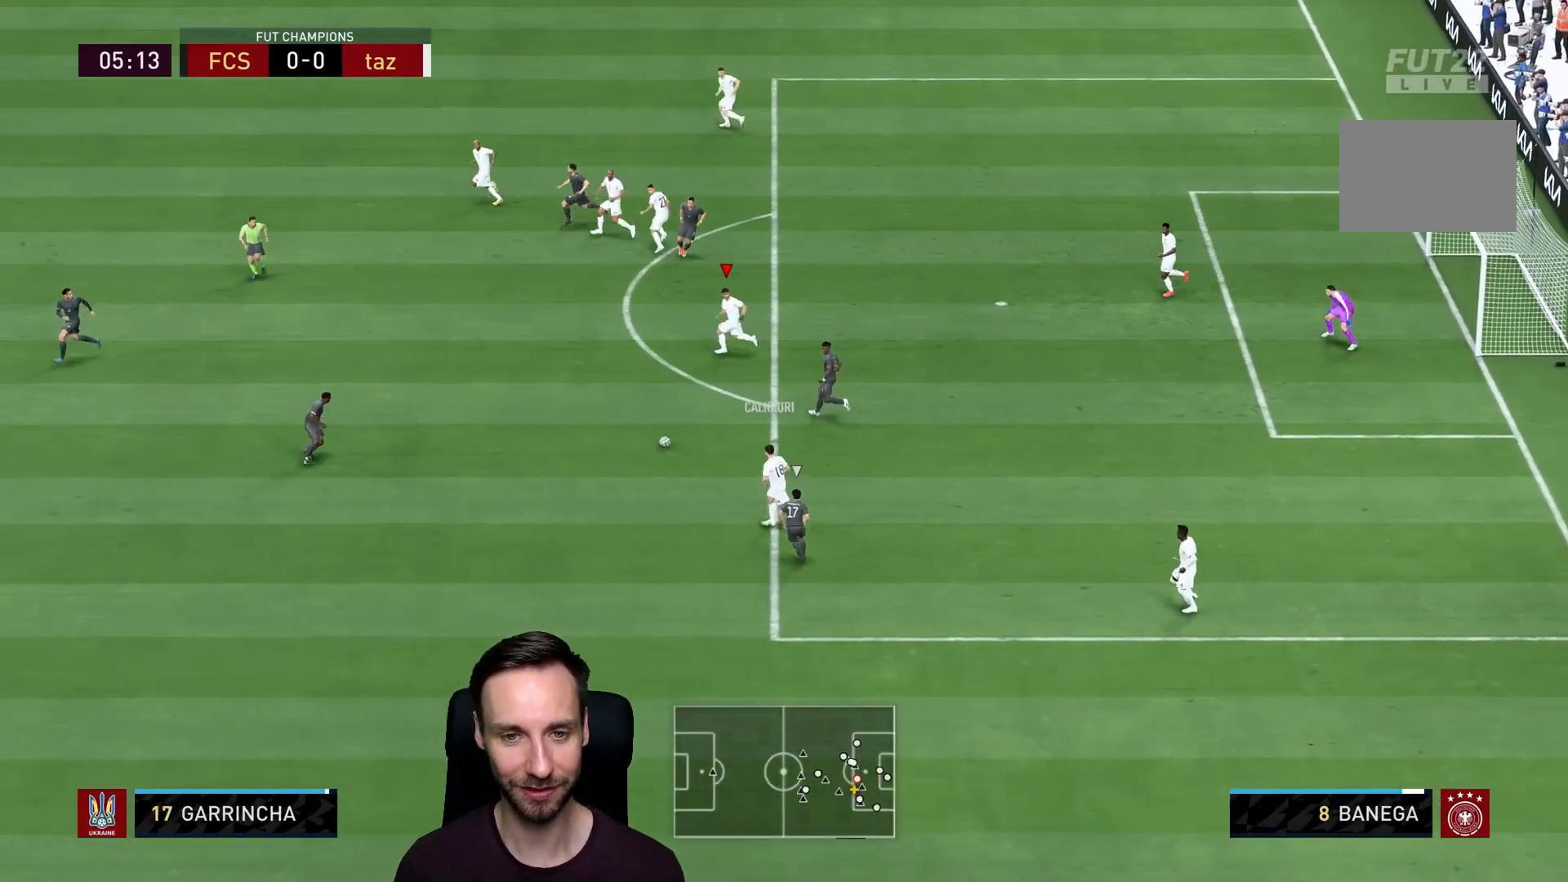
{"buttons": ["R2"], "left_stick": "up-left", "right_stick": "center", "events": [[183, "left_stick", "left"], [500, "left_stick", "up-left"]]}
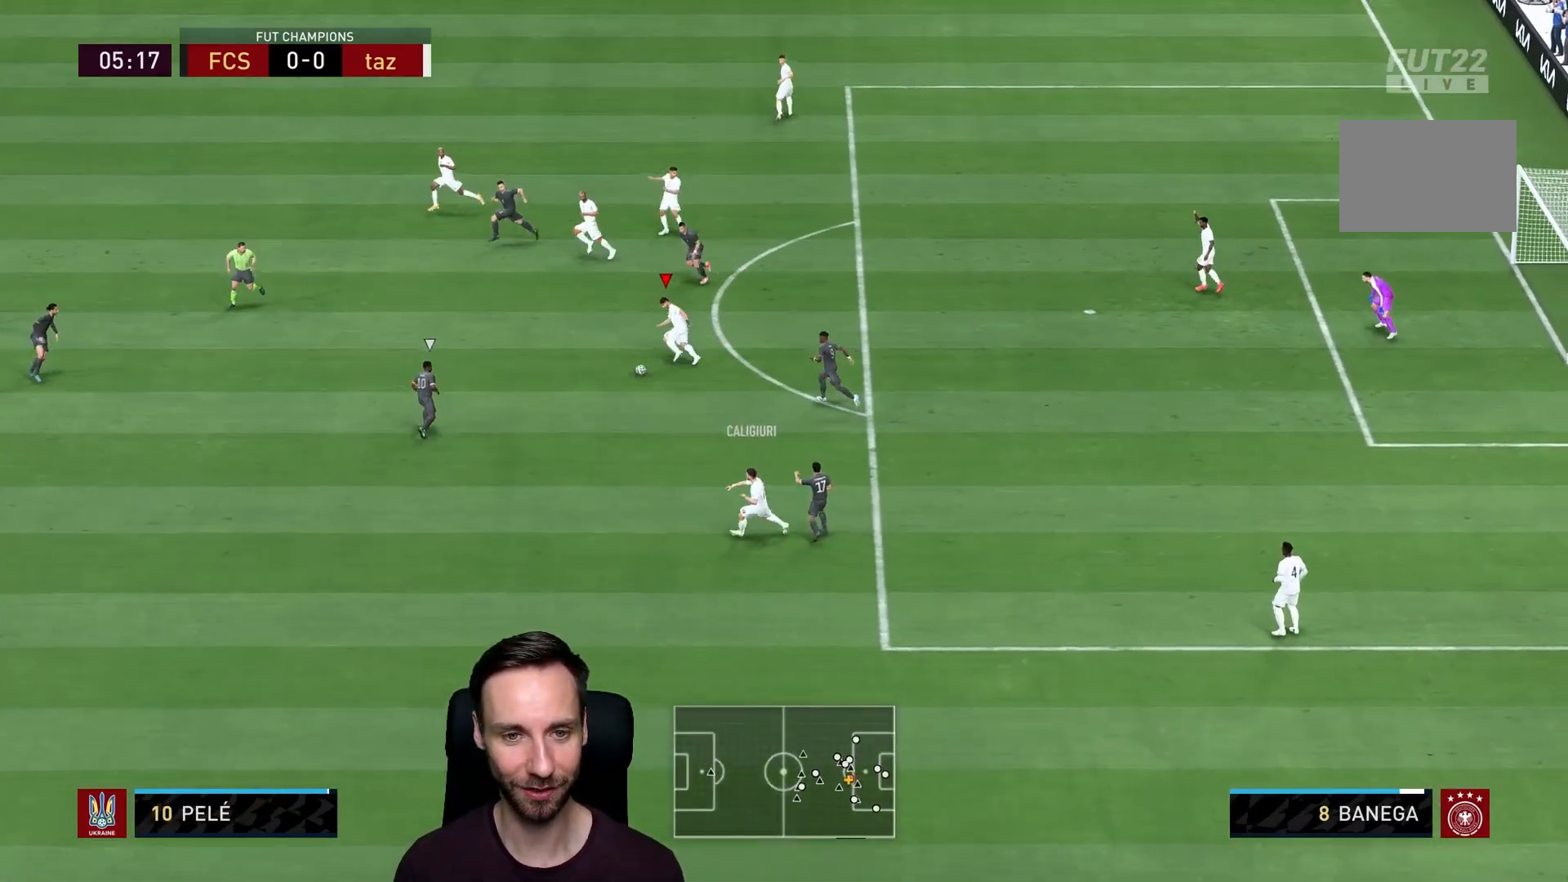
{"buttons": [], "left_stick": "up-left", "right_stick": "center", "events": [[17, "R2", "up"]]}
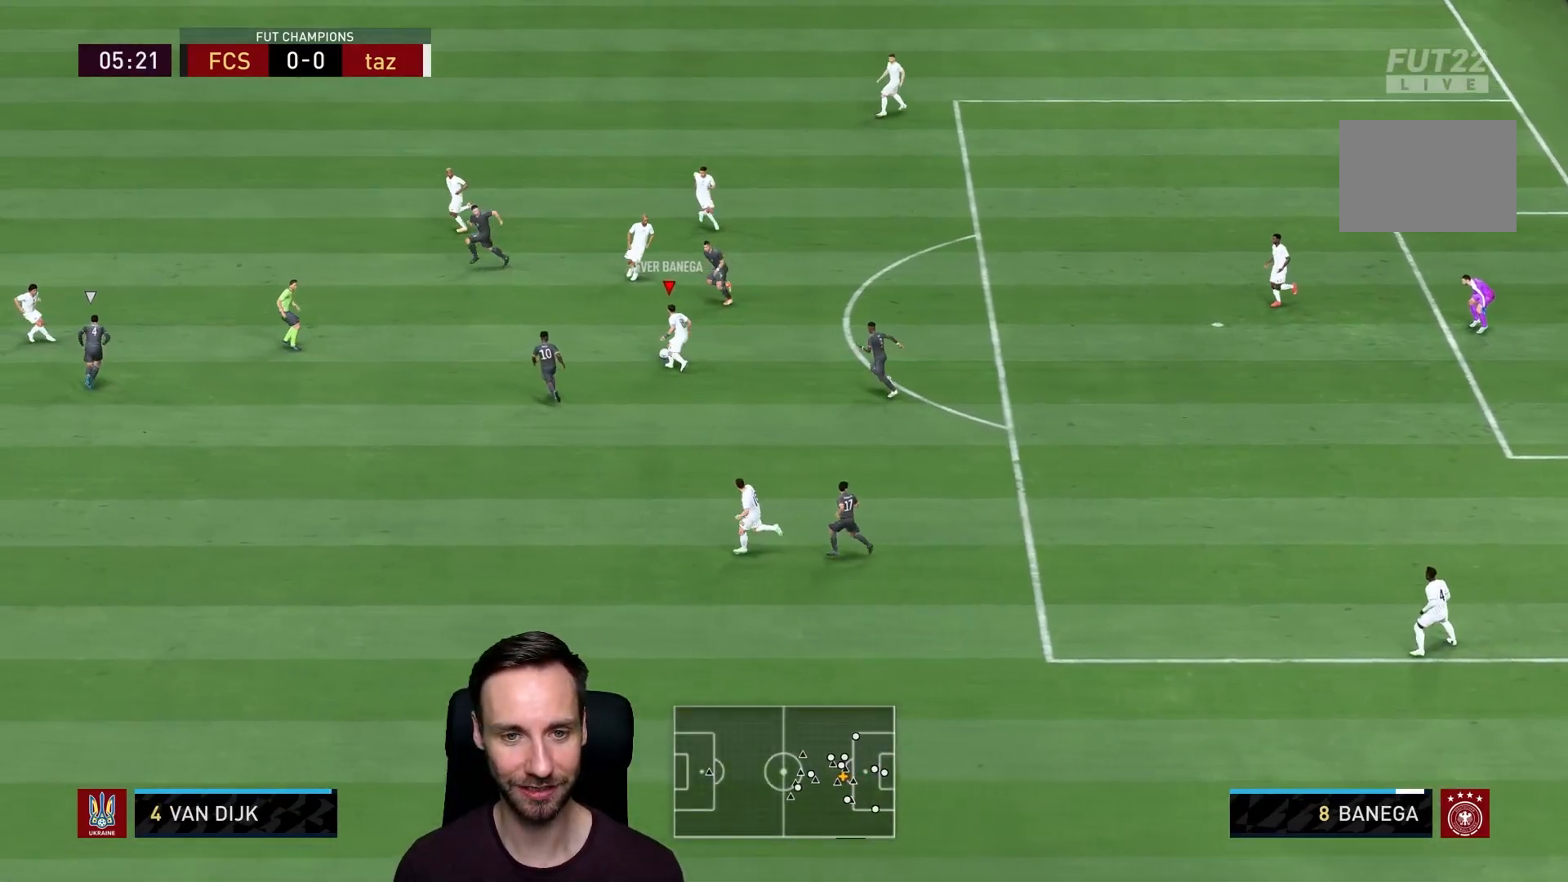
{"buttons": [], "left_stick": "up-right", "right_stick": "center", "events": [[116, "left_stick", "right"], [484, "left_stick", "up-right"]]}
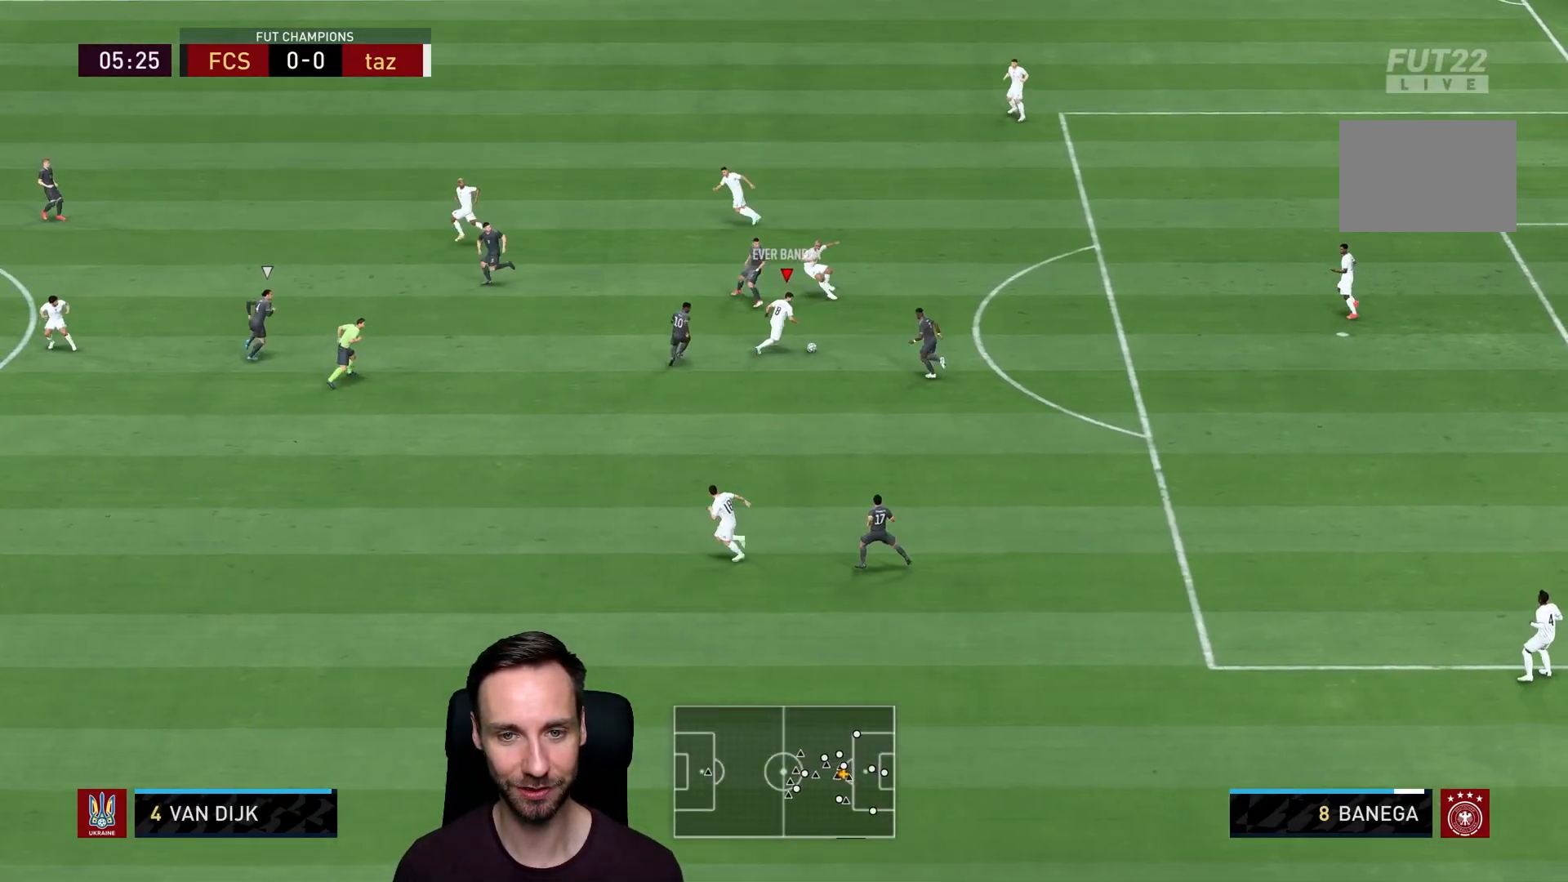
{"buttons": [], "left_stick": "up", "right_stick": "center", "events": [[17, "TRIANGLE", "down"], [84, "left_stick", "up"], [217, "TRIANGLE", "up"]]}
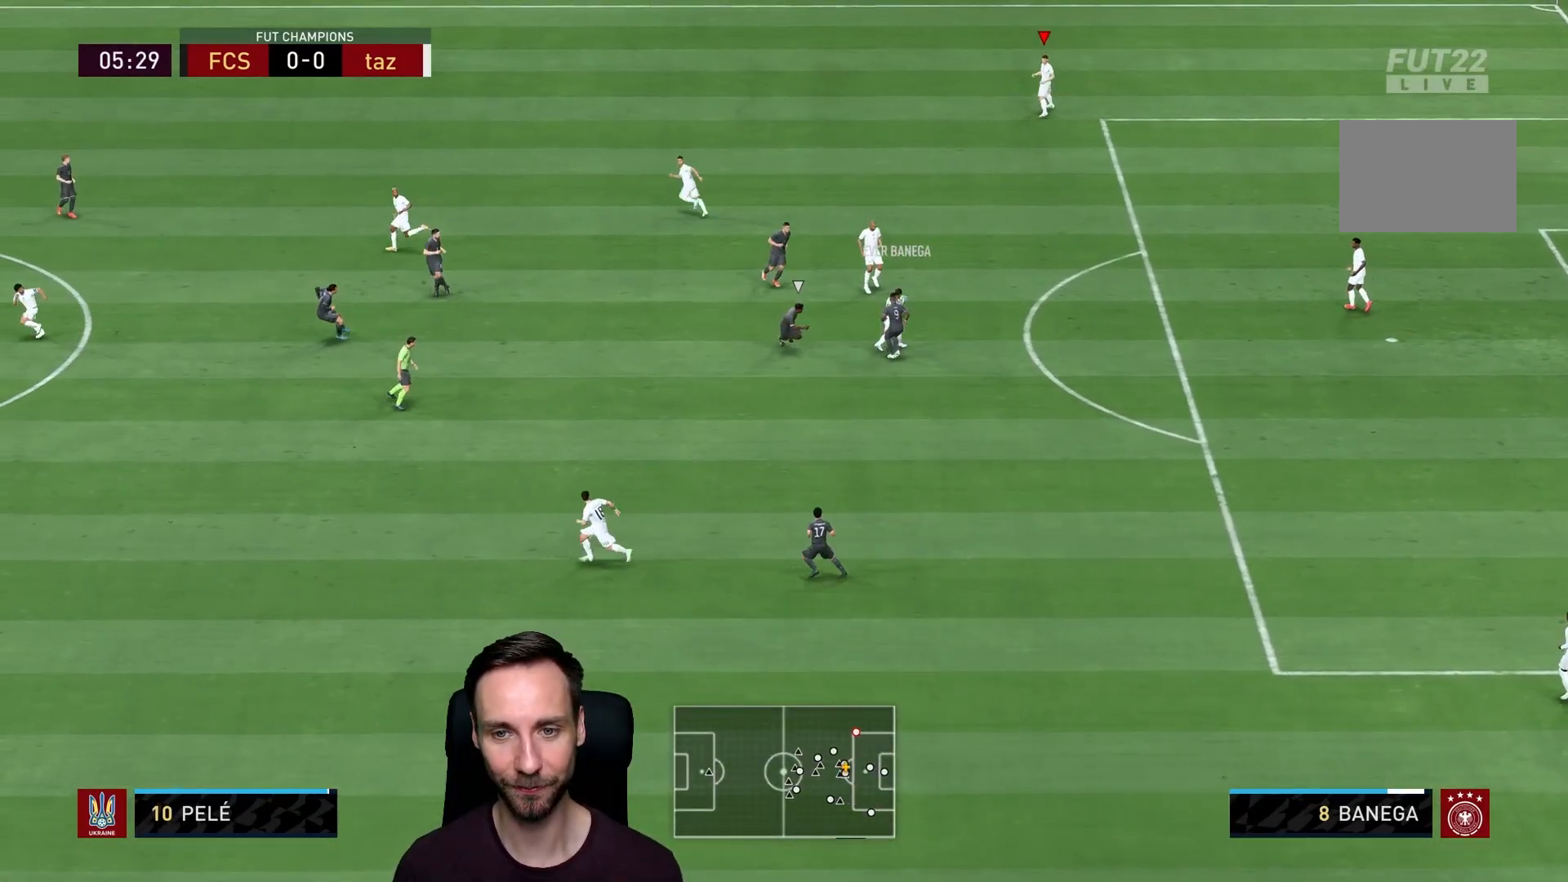
{"buttons": ["R2"], "left_stick": "left", "right_stick": "center", "events": [[167, "left_stick", "up-left"], [283, "R2", "down"], [300, "left_stick", "left"]]}
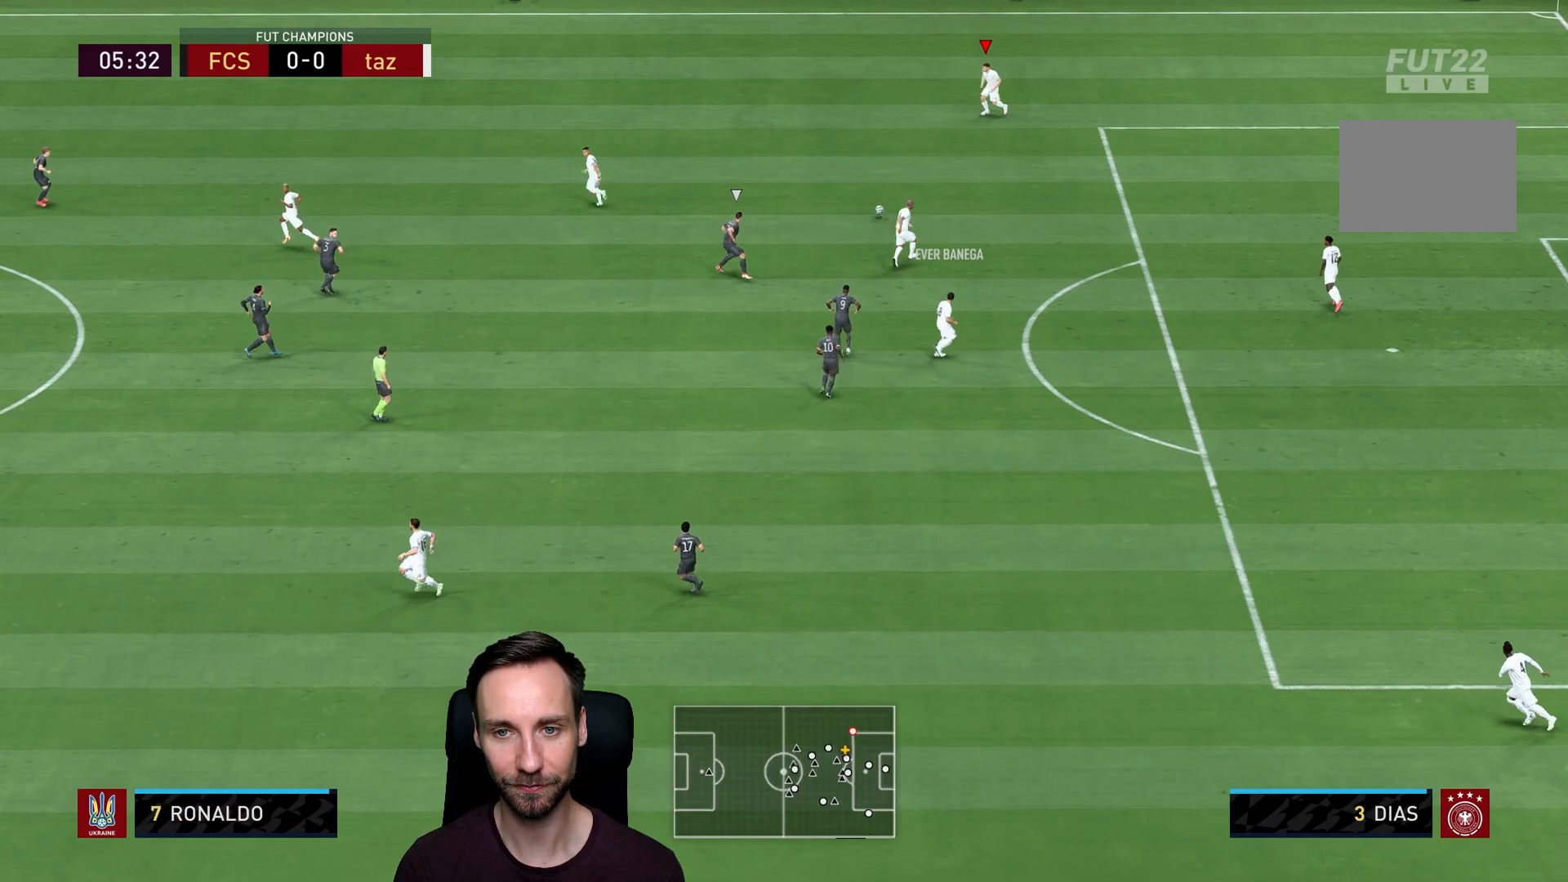
{"buttons": ["R2"], "left_stick": "left", "right_stick": "center", "events": []}
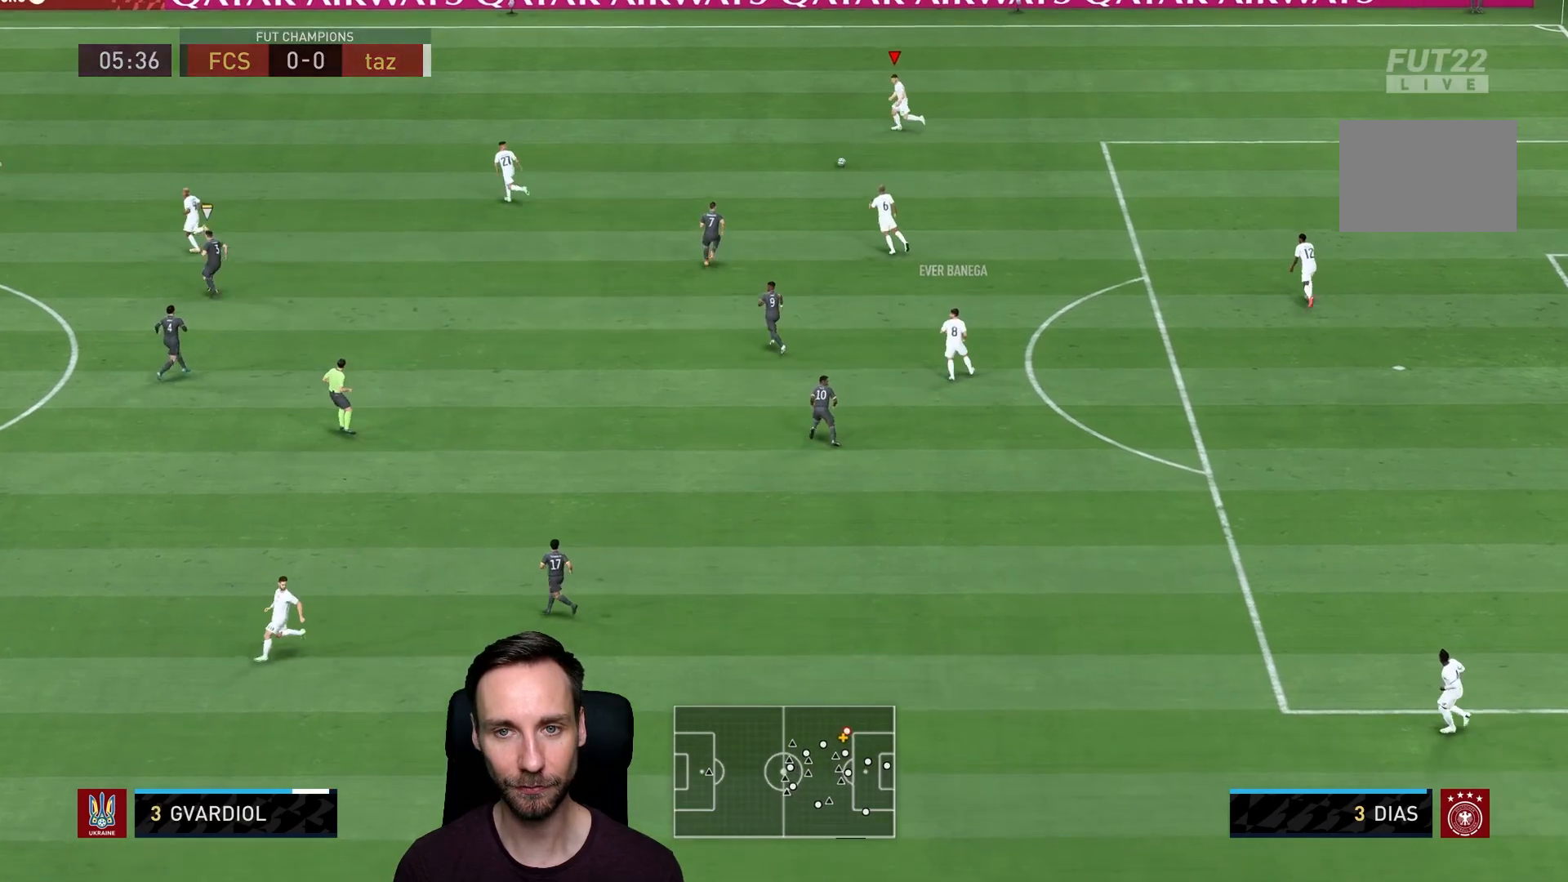
{"buttons": [], "left_stick": "left", "right_stick": "center", "events": [[33, "CROSS", "down"], [83, "R2", "up"], [167, "CROSS", "up"]]}
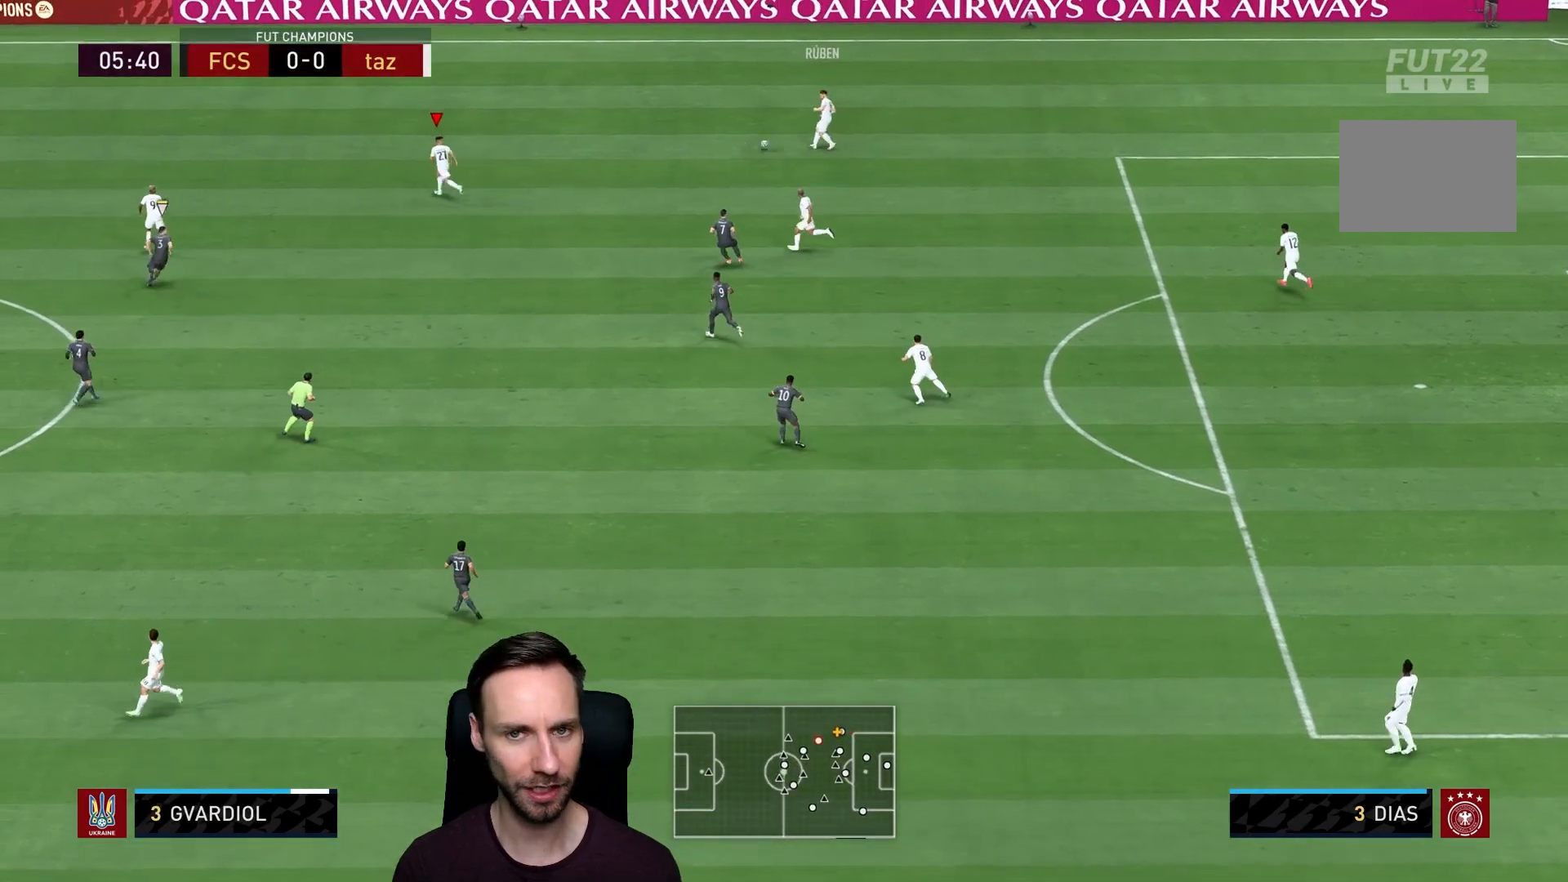
{"buttons": ["L1"], "left_stick": "up-left", "right_stick": "center", "events": [[34, "R2", "down"], [150, "left_stick", "up-left"], [417, "L1", "down"], [451, "R2", "up"]]}
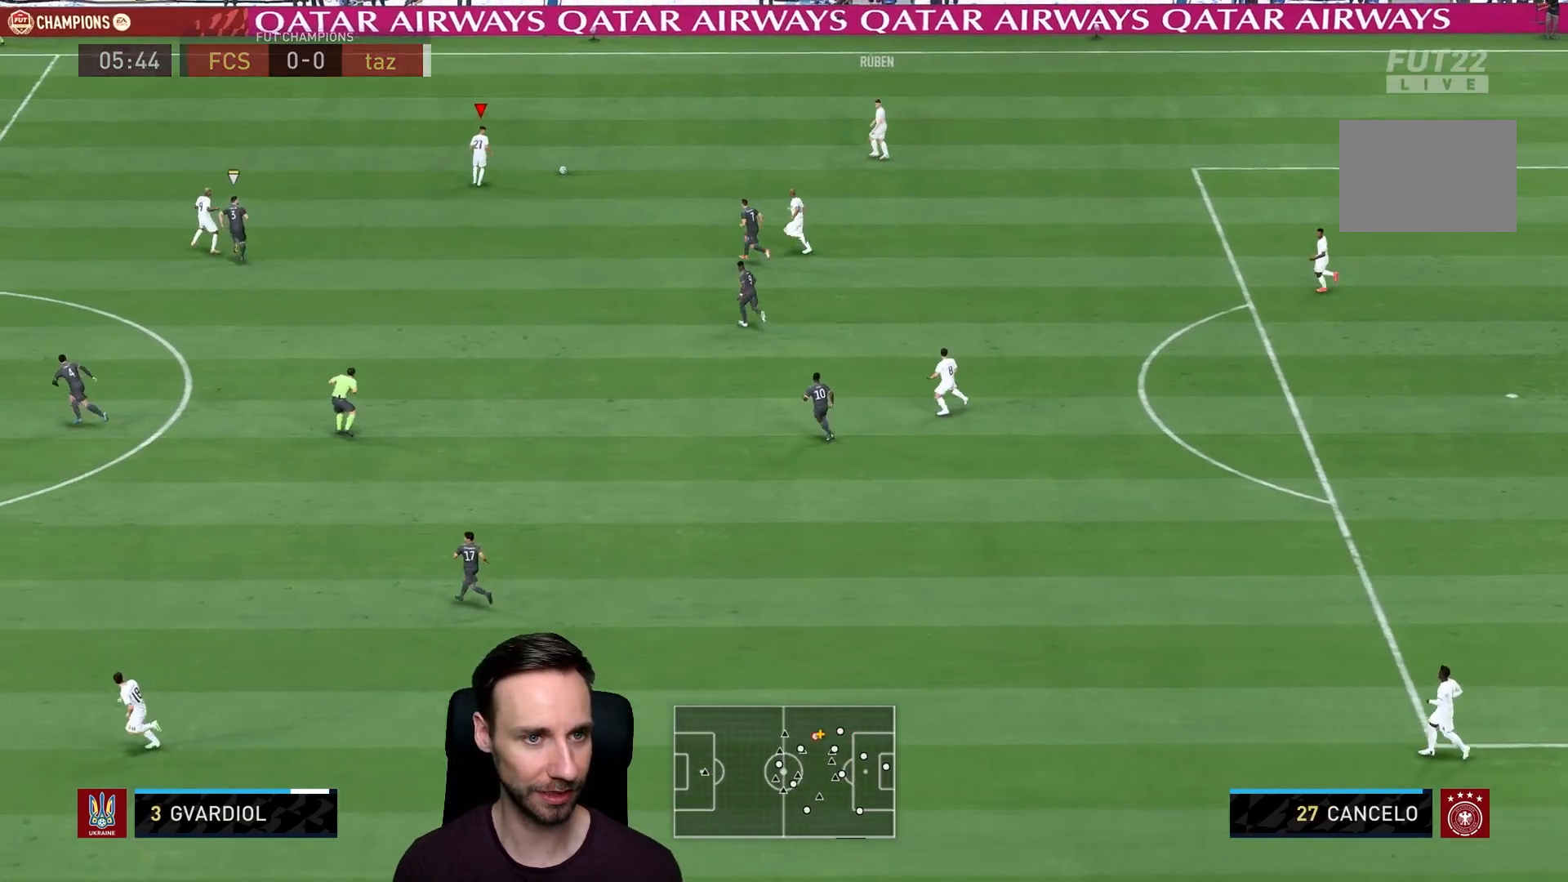
{"buttons": ["R2"], "left_stick": "up-left", "right_stick": "center", "events": [[83, "L1", "up"], [283, "L1", "down"], [350, "R2", "down"], [383, "L1", "up"]]}
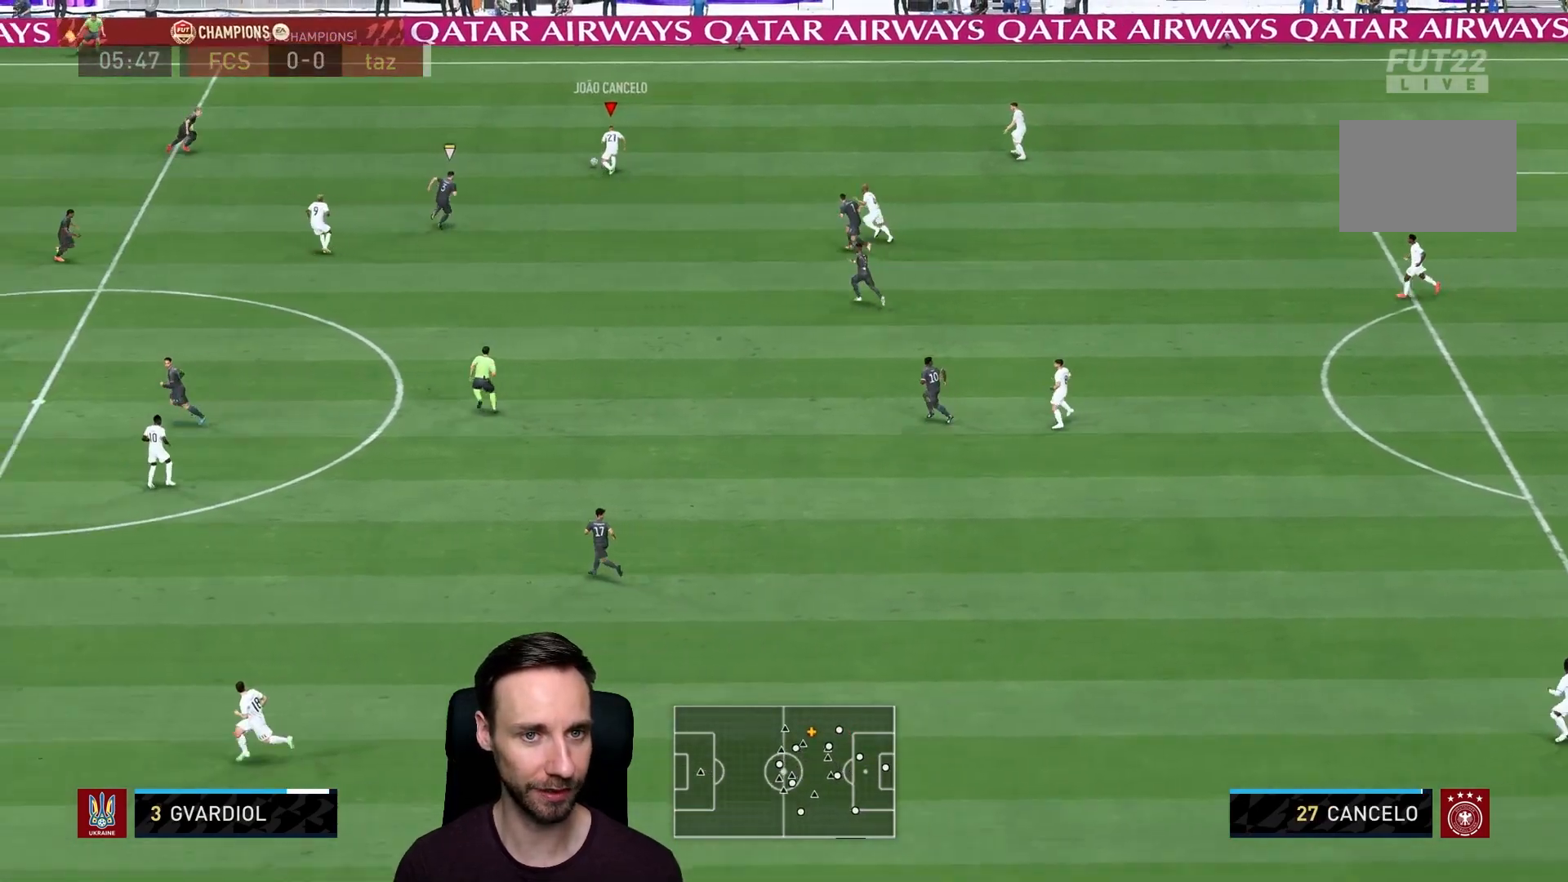
{"buttons": ["R2"], "left_stick": "up-left", "right_stick": "center", "events": []}
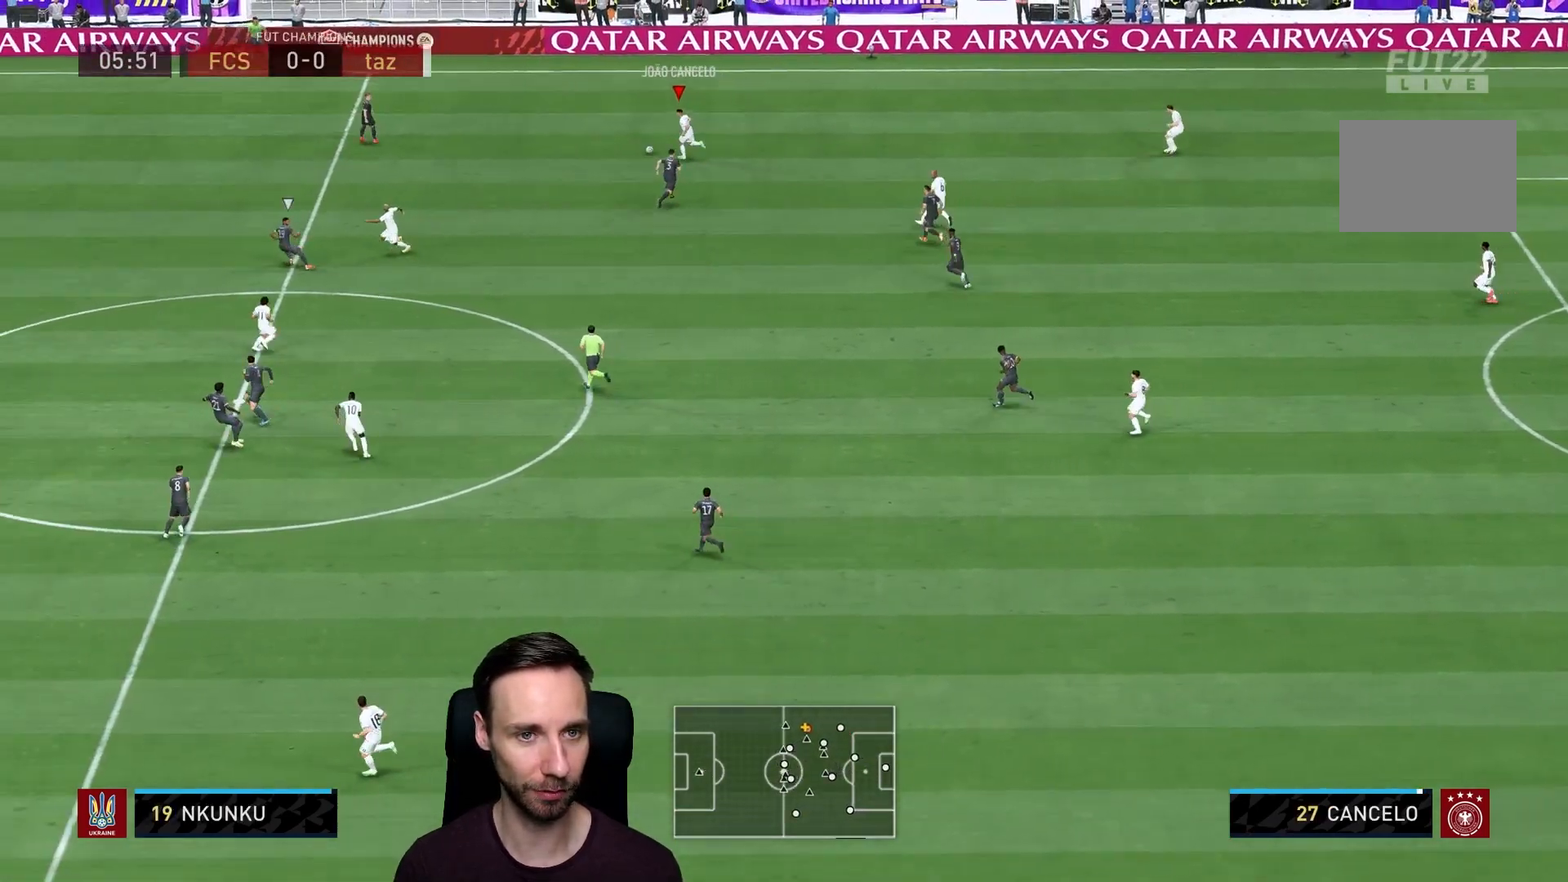
{"buttons": [], "left_stick": "left", "right_stick": "center", "events": [[133, "left_stick", "left"], [233, "L1", "down"], [267, "R2", "up"], [333, "L1", "up"]]}
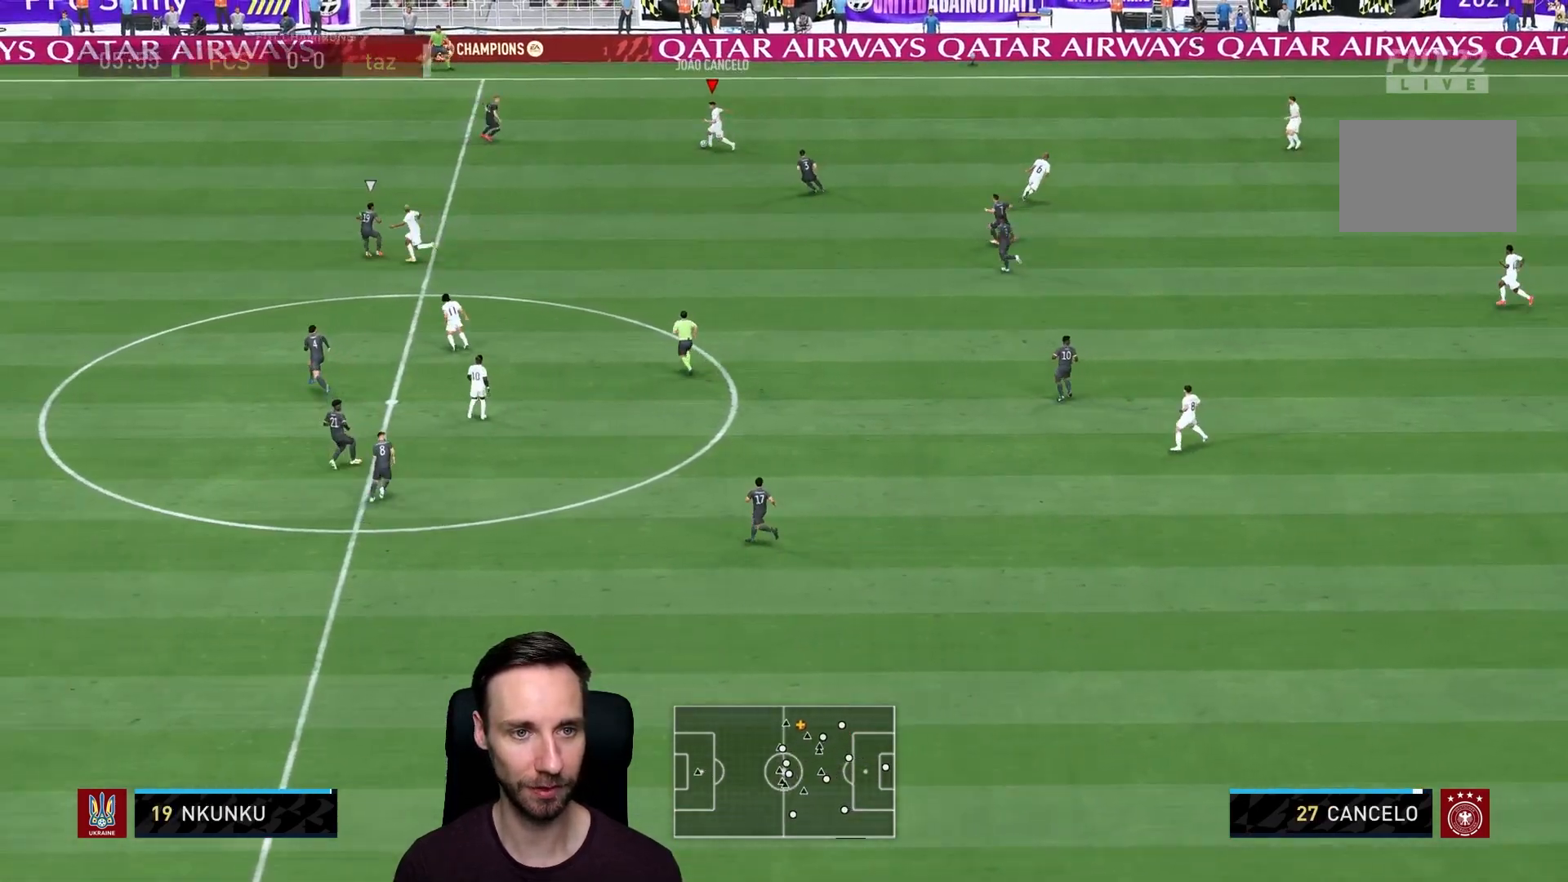
{"buttons": [], "left_stick": "down-left", "right_stick": "center", "events": [[134, "TRIANGLE", "down"], [167, "left_stick", "down-left"], [401, "TRIANGLE", "up"]]}
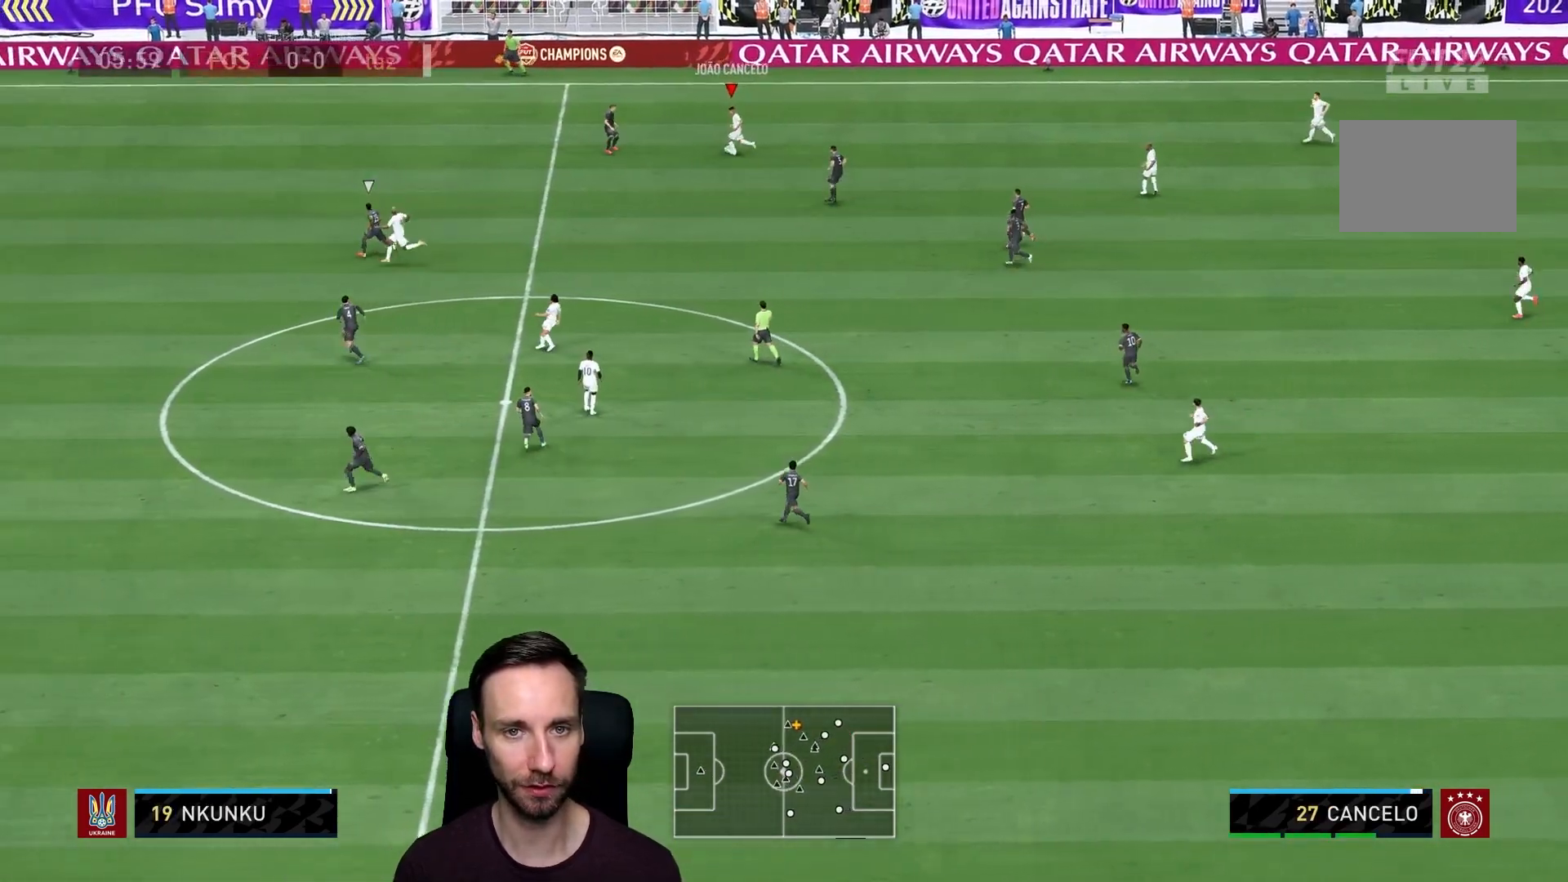
{"buttons": ["R2"], "left_stick": "left", "right_stick": "center", "events": [[267, "left_stick", "left"], [300, "R2", "down"]]}
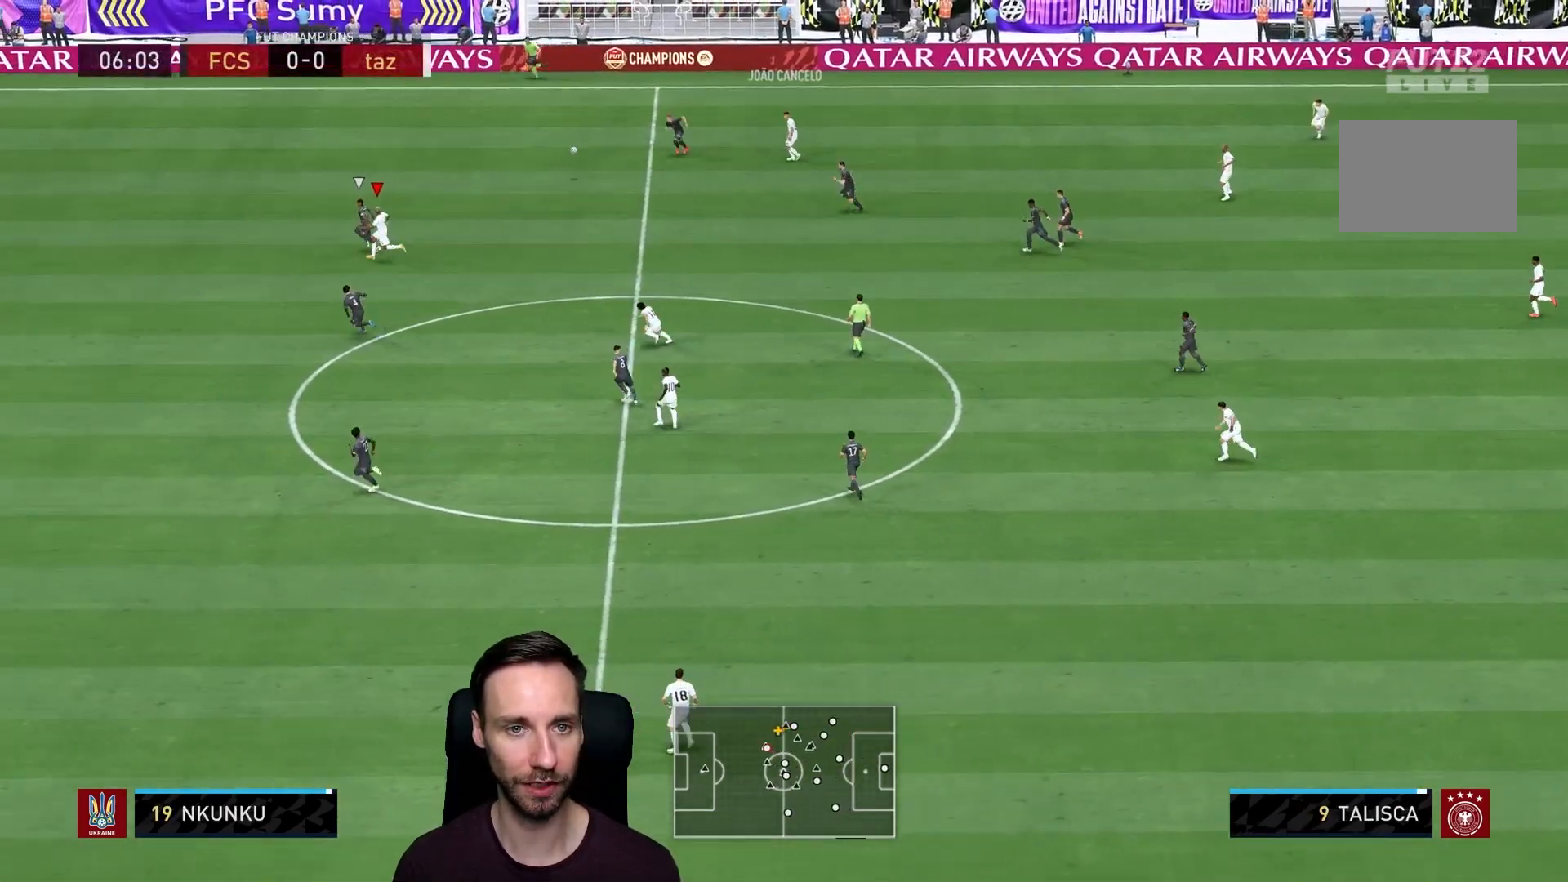
{"buttons": ["R2"], "left_stick": "left", "right_stick": "center", "events": []}
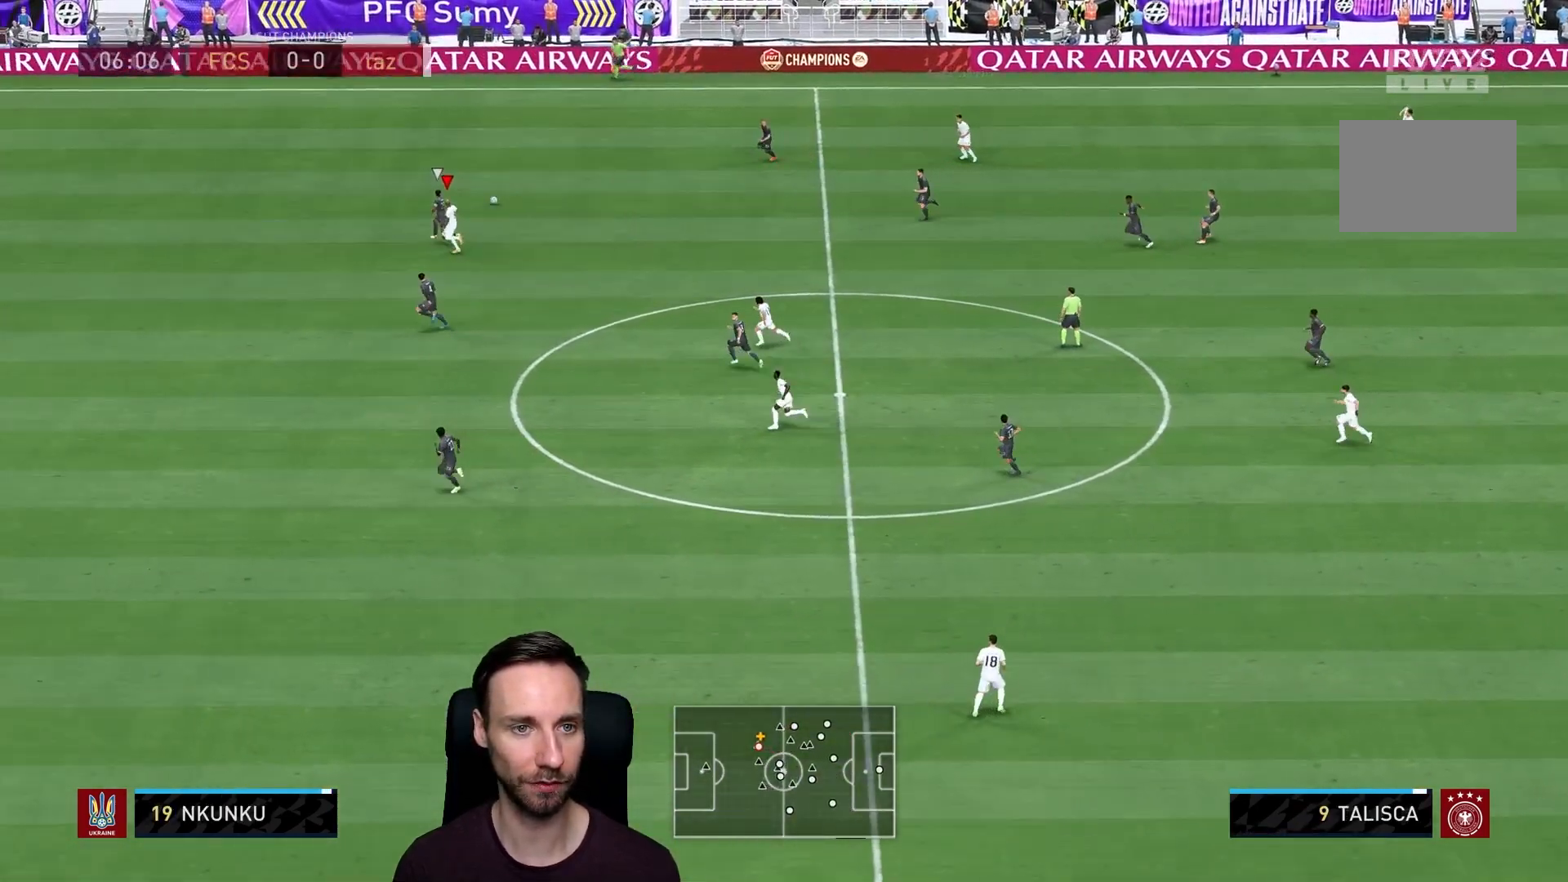
{"buttons": ["R2"], "left_stick": "left", "right_stick": "center", "events": []}
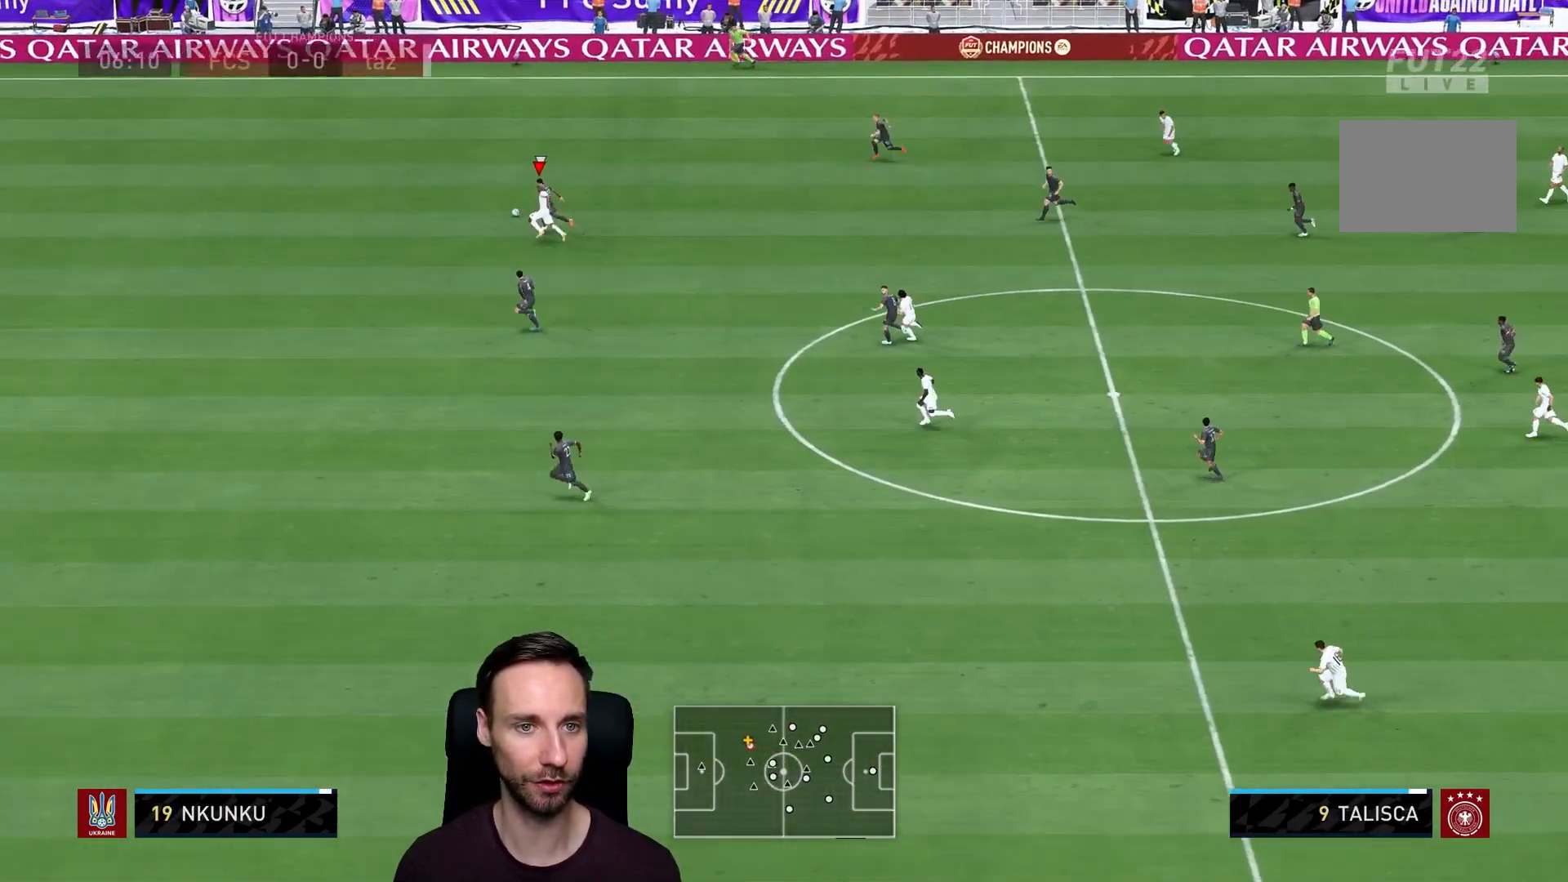
{"buttons": ["R2"], "left_stick": "left", "right_stick": "center", "events": []}
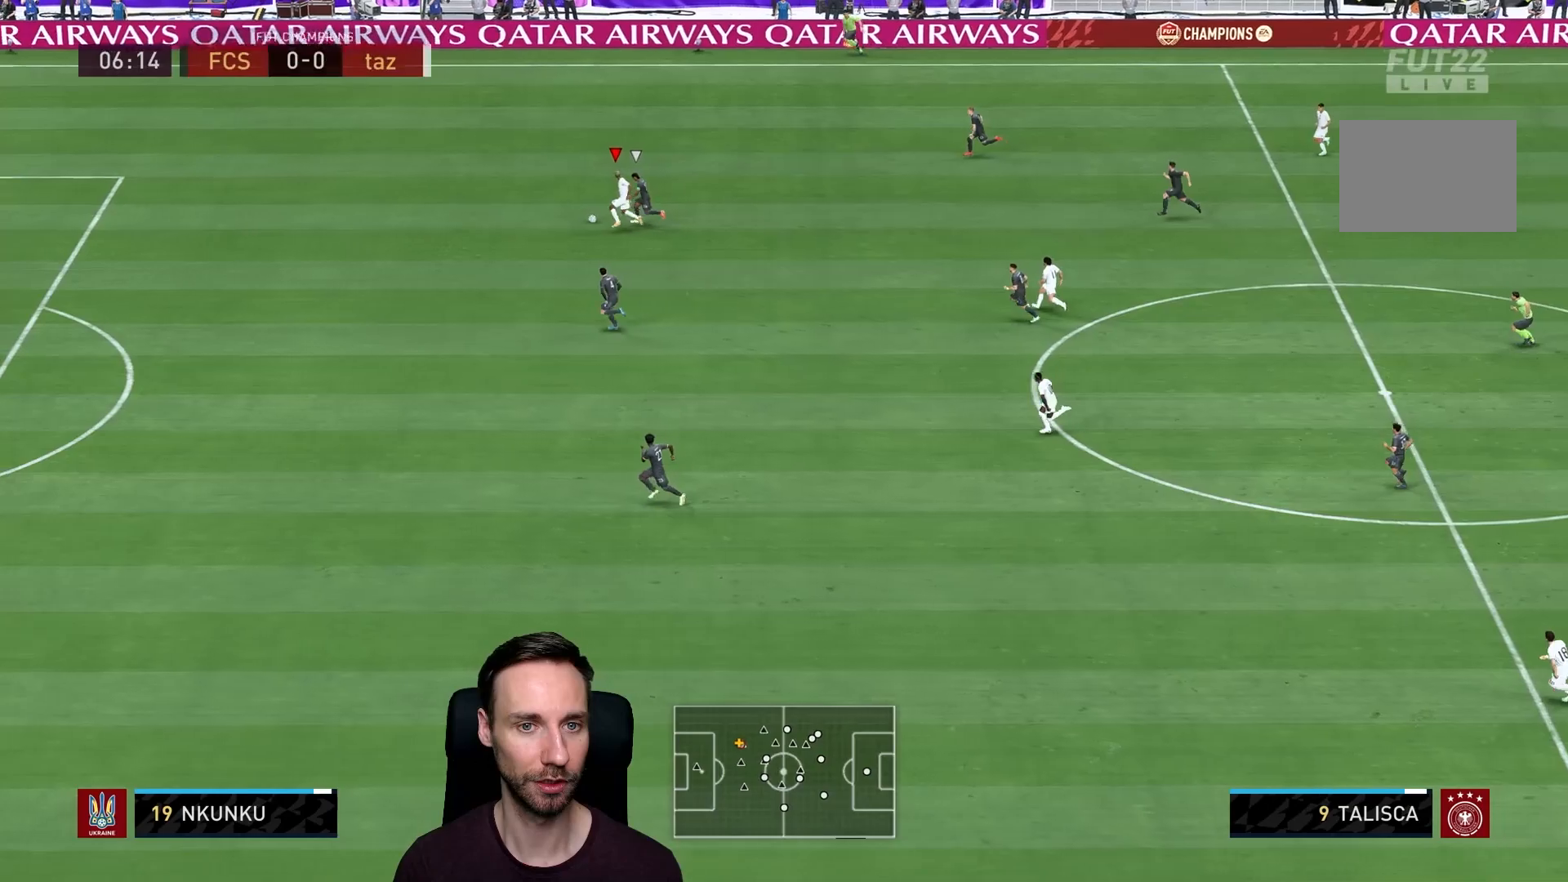
{"buttons": ["R2"], "left_stick": "left", "right_stick": "center", "events": [[150, "L2", "down"], [317, "L2", "up"]]}
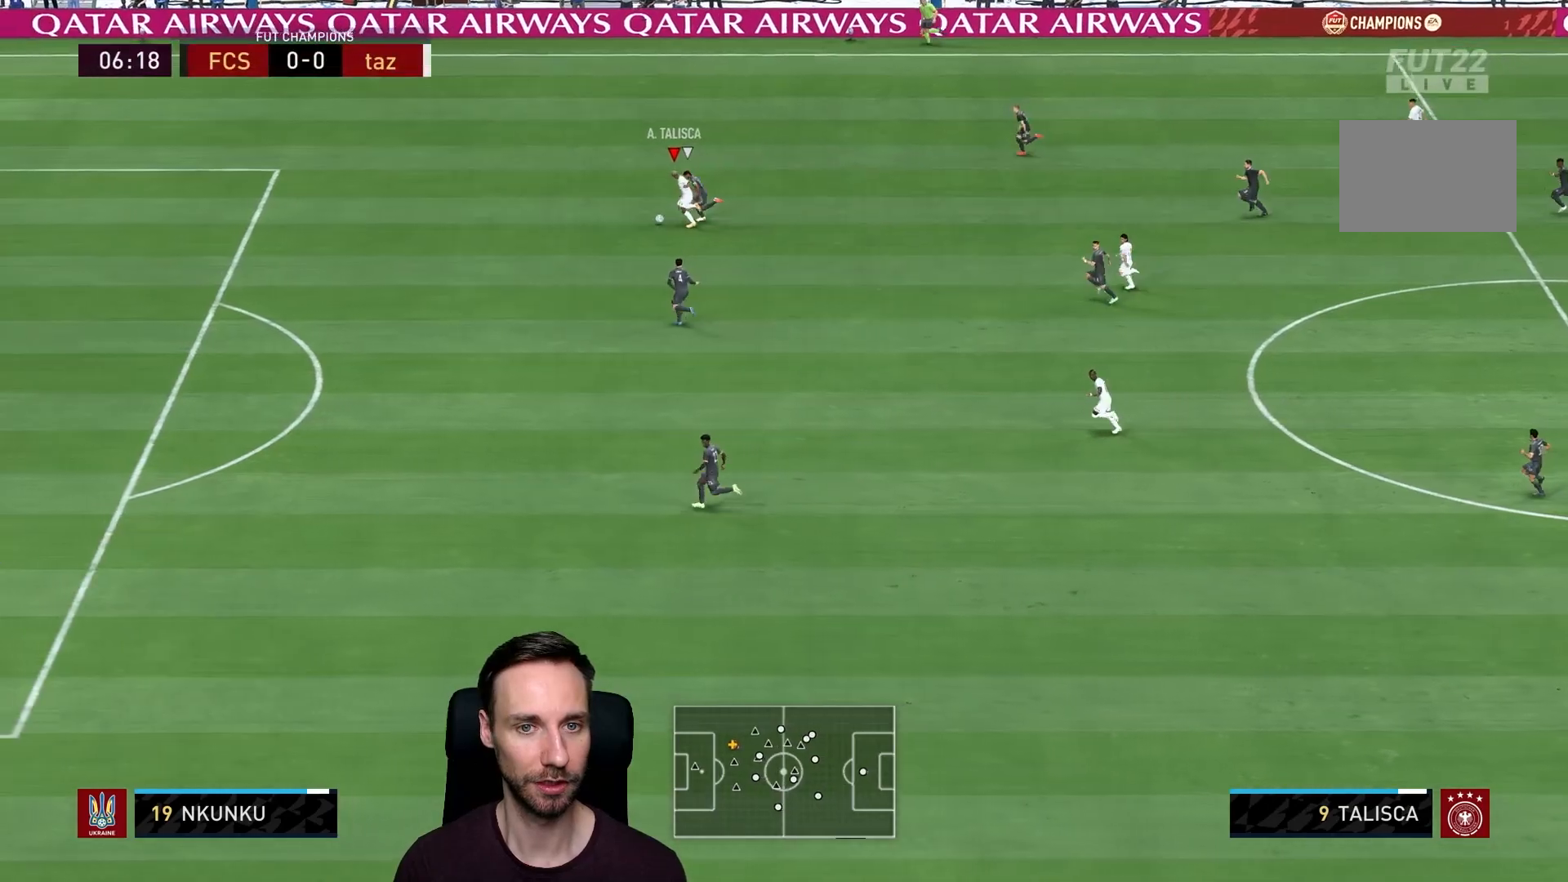
{"buttons": ["L2", "R2"], "left_stick": "left", "right_stick": "center", "events": [[351, "L2", "down"]]}